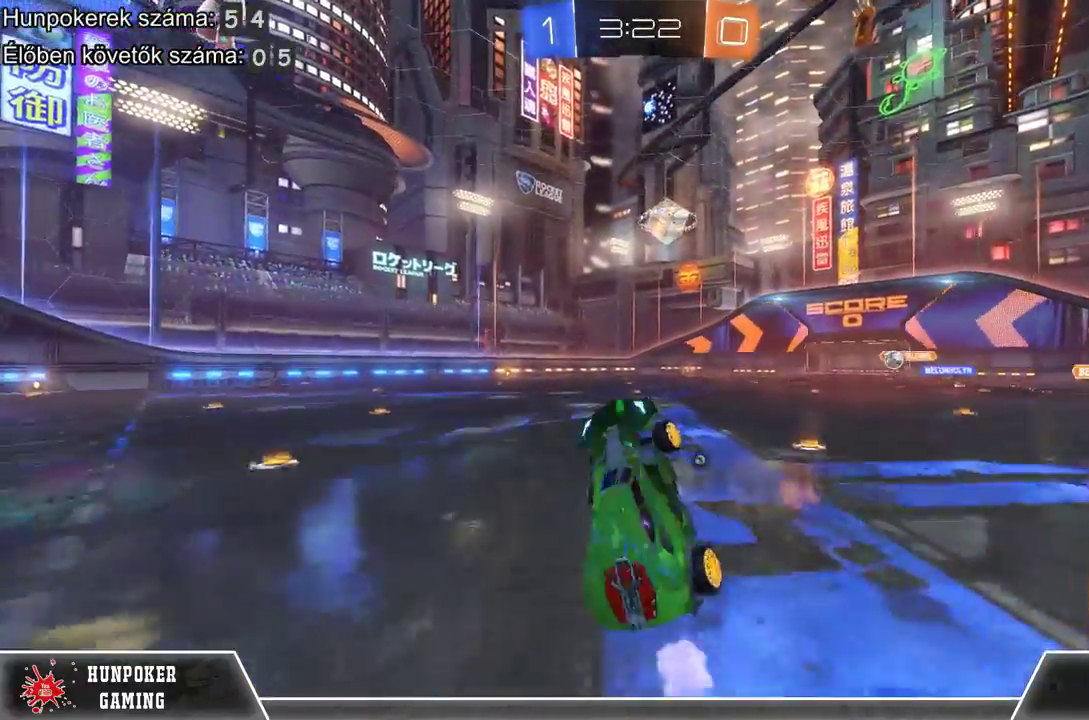
Gameplay with a controller (Xbox layout); each line is a JSON object with the inputs held at the frame after it. "events" lists button and stick changes between this image and that frame as [ms after this image, input, new state], when the widget could be followed in between.
{"buttons": ["R2"], "left_stick": "center", "right_stick": "center", "events": [[267, "Y", "down"], [367, "Y", "up"]]}
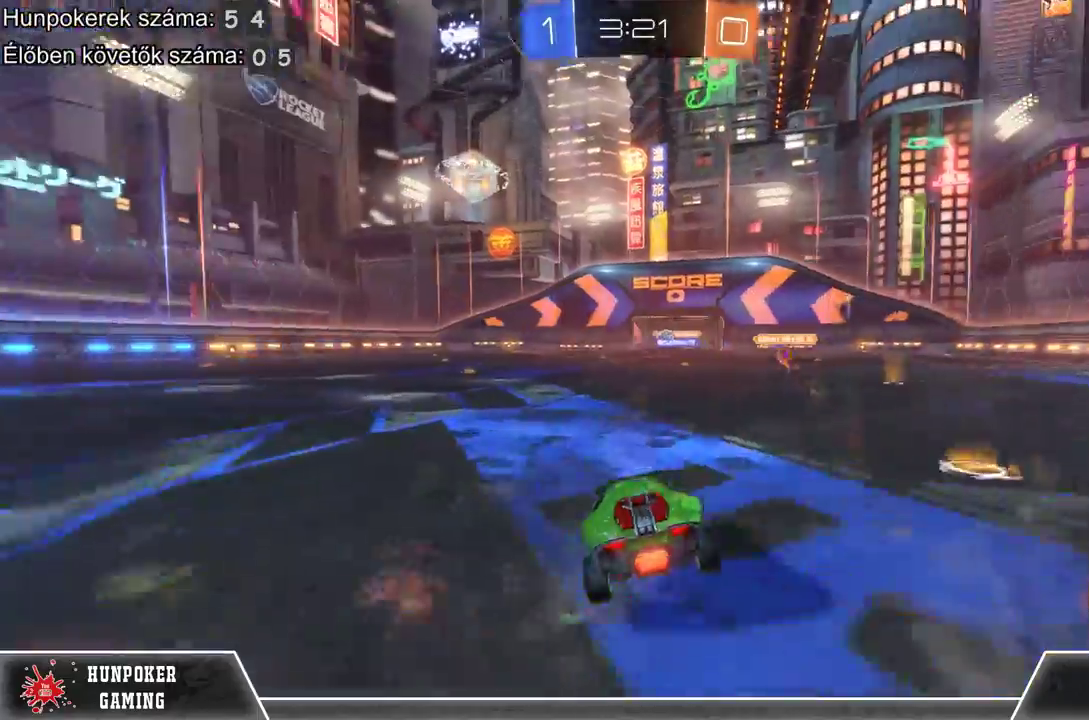
{"buttons": ["R2"], "left_stick": "left", "right_stick": "center", "events": [[400, "left_stick", "left"]]}
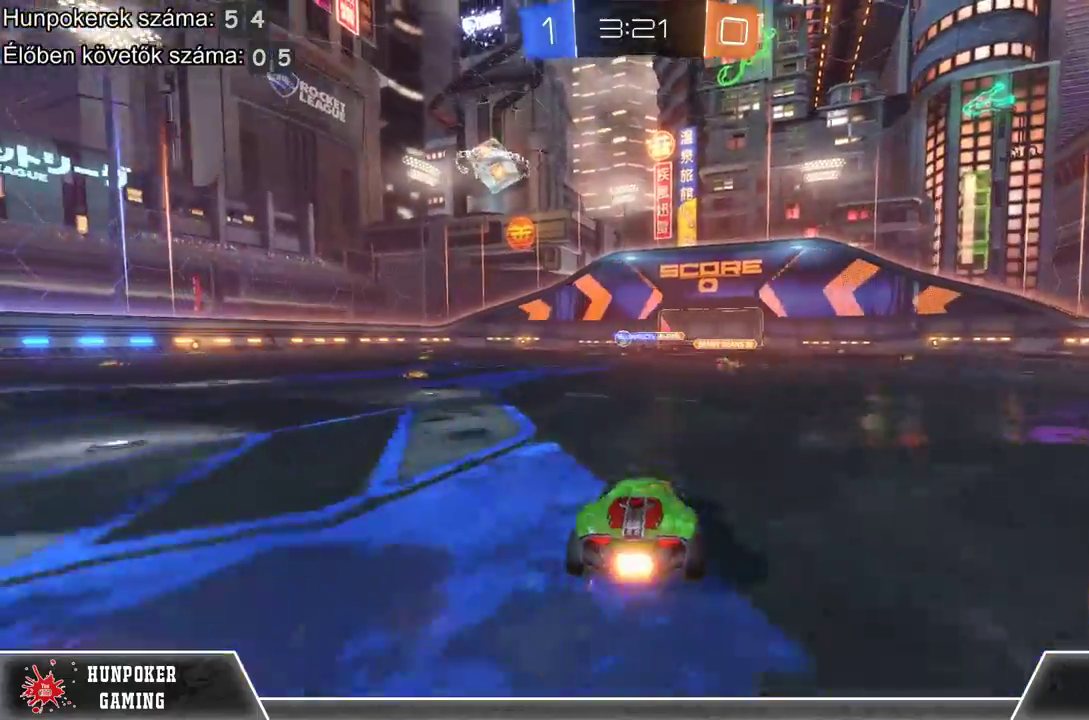
{"buttons": ["A", "R2"], "left_stick": "up", "right_stick": "center", "events": [[267, "A", "down"], [267, "left_stick", "up-left"], [367, "left_stick", "up"], [400, "A", "up"], [467, "A", "down"]]}
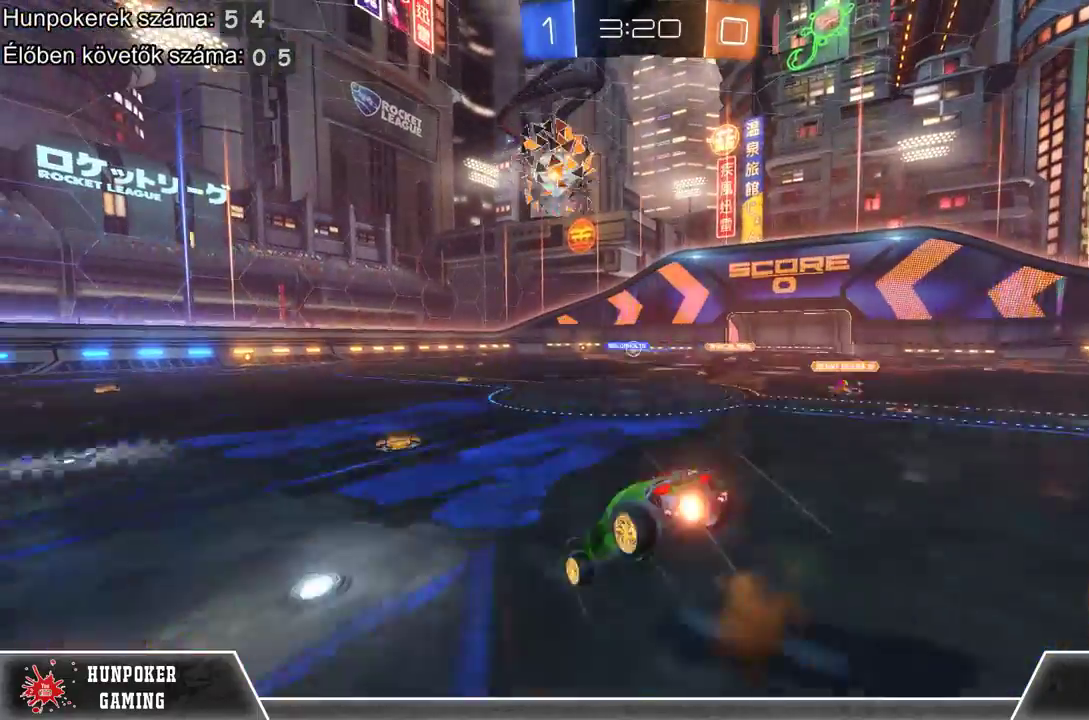
{"buttons": ["R2"], "left_stick": "center", "right_stick": "center", "events": [[100, "A", "up"], [200, "left_stick", "center"]]}
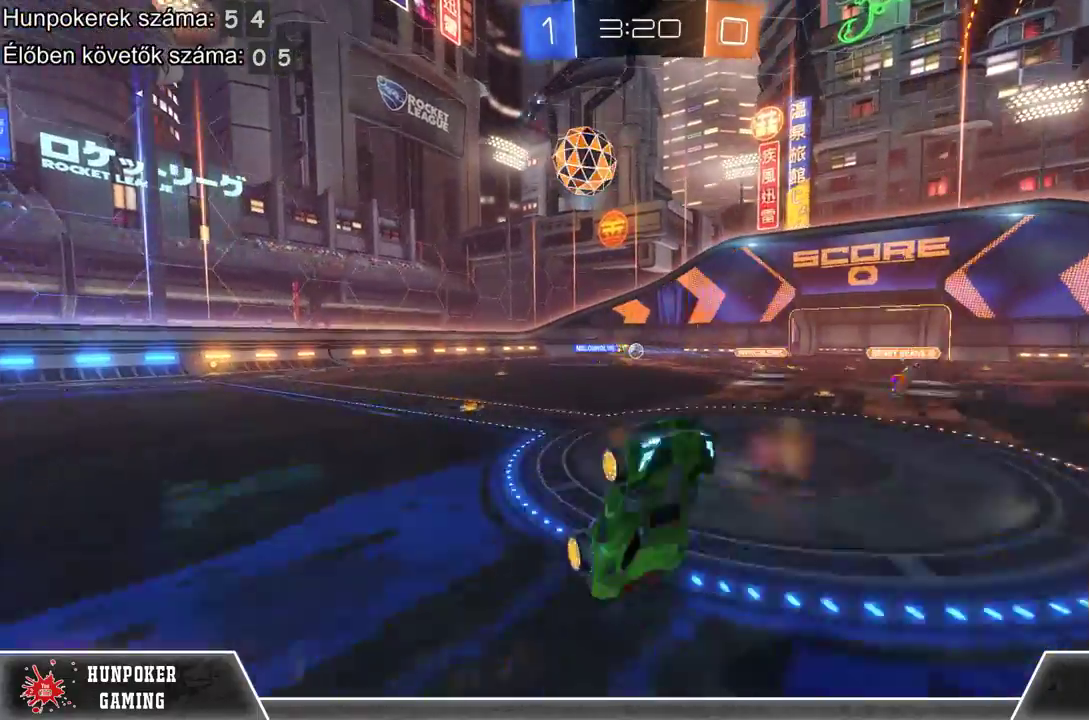
{"buttons": ["R2"], "left_stick": "left", "right_stick": "center", "events": [[500, "left_stick", "left"]]}
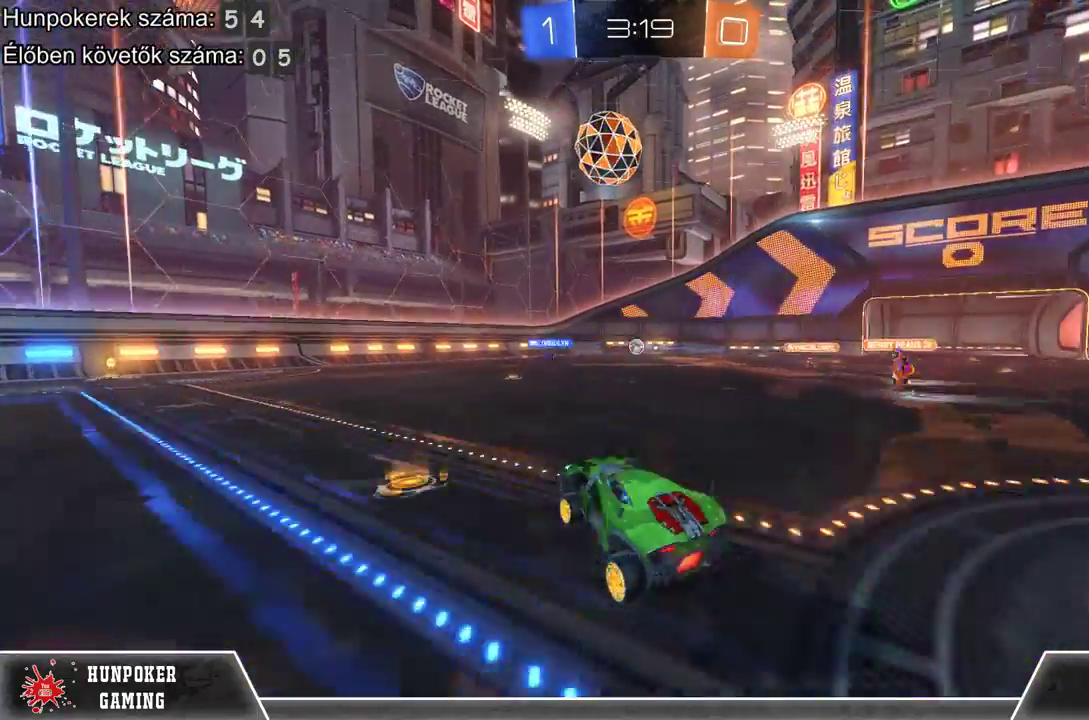
{"buttons": ["R2"], "left_stick": "center", "right_stick": "center", "events": [[367, "left_stick", "center"]]}
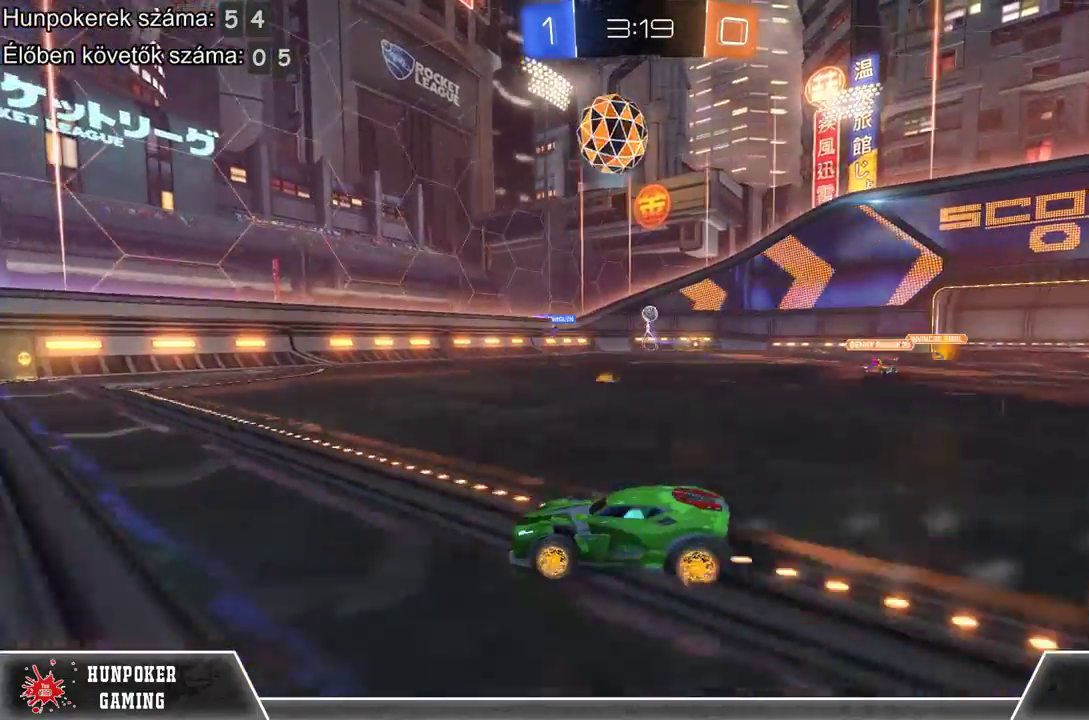
{"buttons": ["R1", "R2"], "left_stick": "center", "right_stick": "center", "events": [[100, "left_stick", "right"], [267, "left_stick", "center"], [433, "R1", "down"]]}
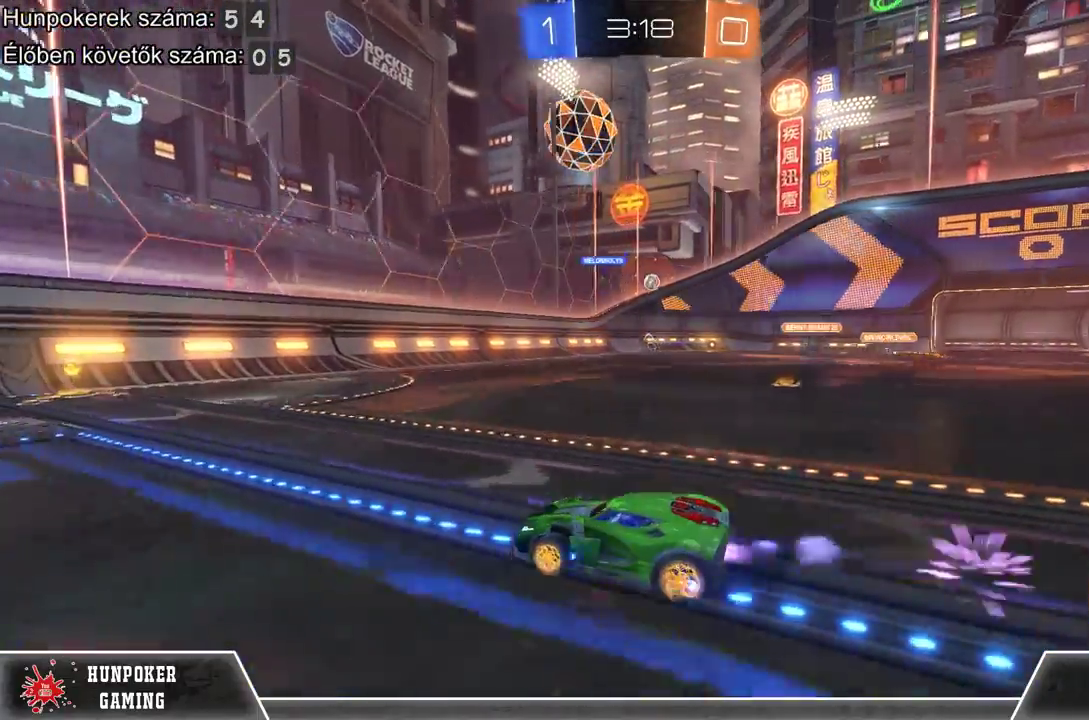
{"buttons": ["R2"], "left_stick": "center", "right_stick": "center", "events": [[133, "R1", "up"], [300, "left_stick", "right"], [467, "left_stick", "center"]]}
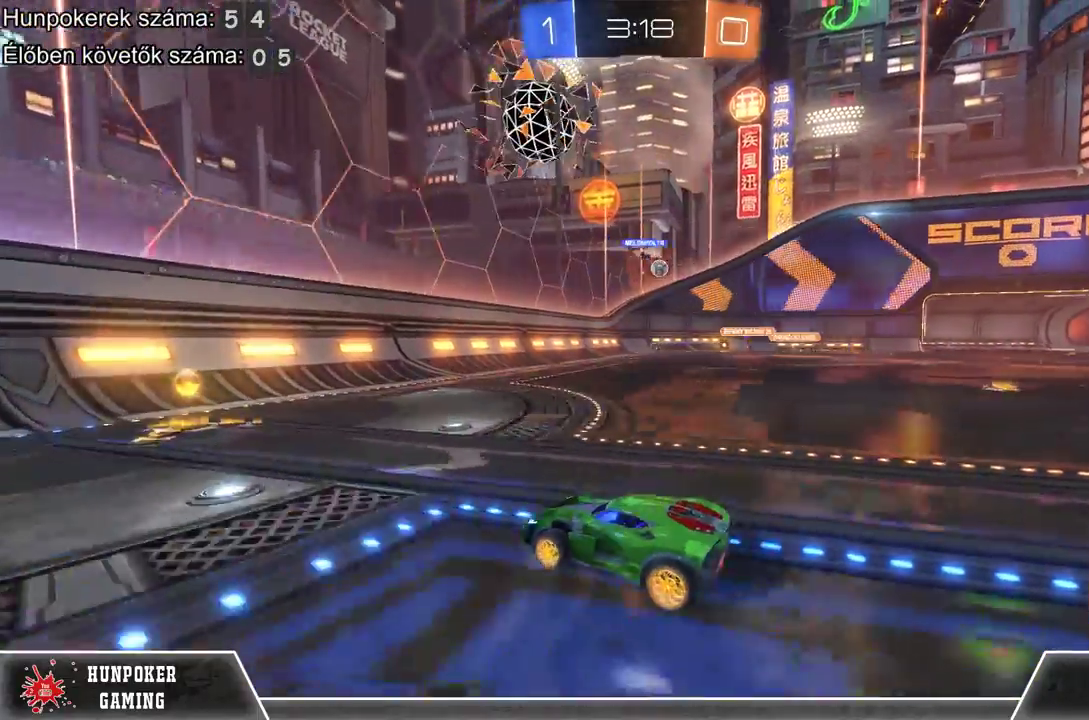
{"buttons": ["R2"], "left_stick": "right", "right_stick": "center", "events": [[200, "left_stick", "right"]]}
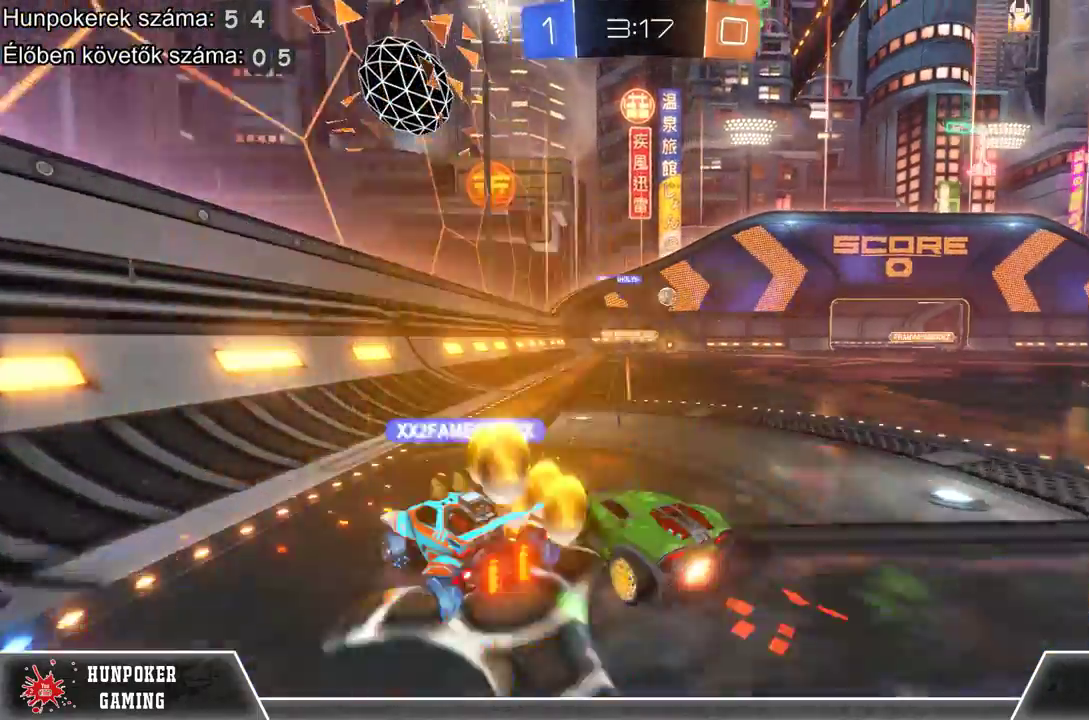
{"buttons": ["R2"], "left_stick": "right", "right_stick": "center", "events": [[100, "R2", "up"], [467, "R2", "down"]]}
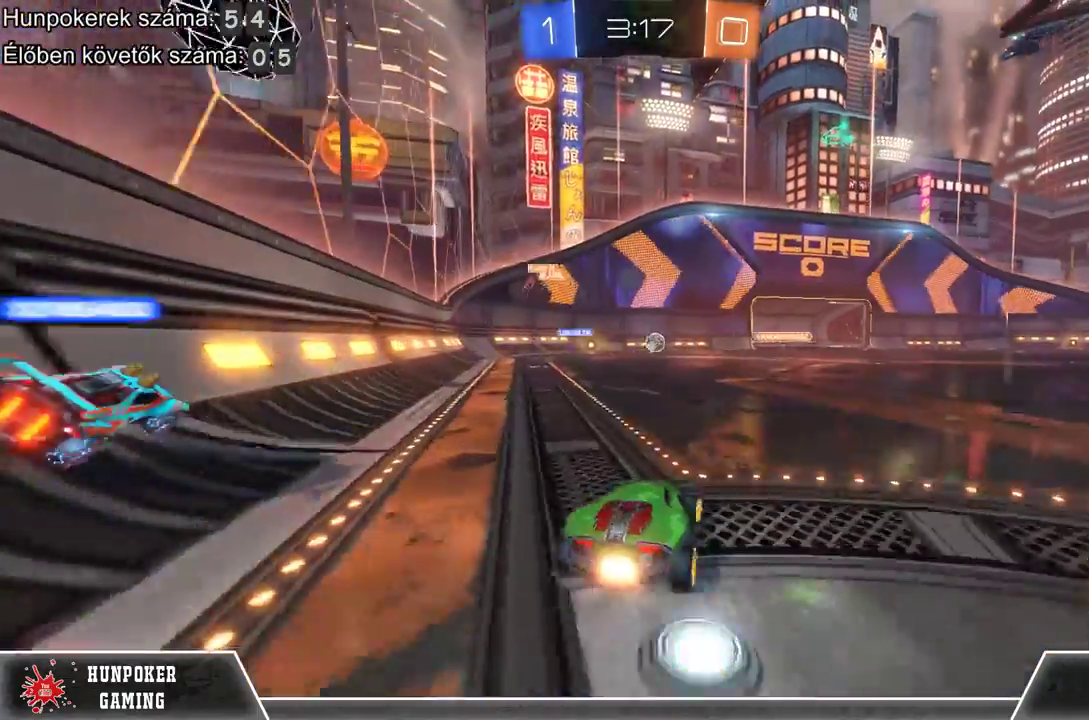
{"buttons": [], "left_stick": "right", "right_stick": "center", "events": [[300, "R2", "up"]]}
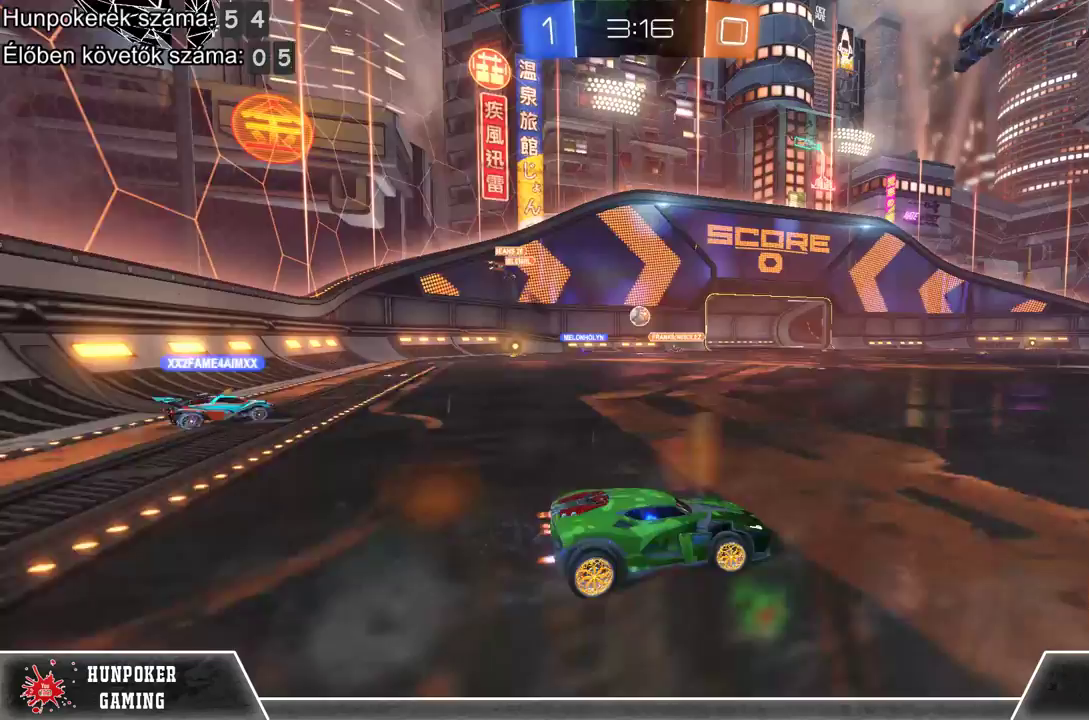
{"buttons": [], "left_stick": "center", "right_stick": "center", "events": [[167, "left_stick", "center"]]}
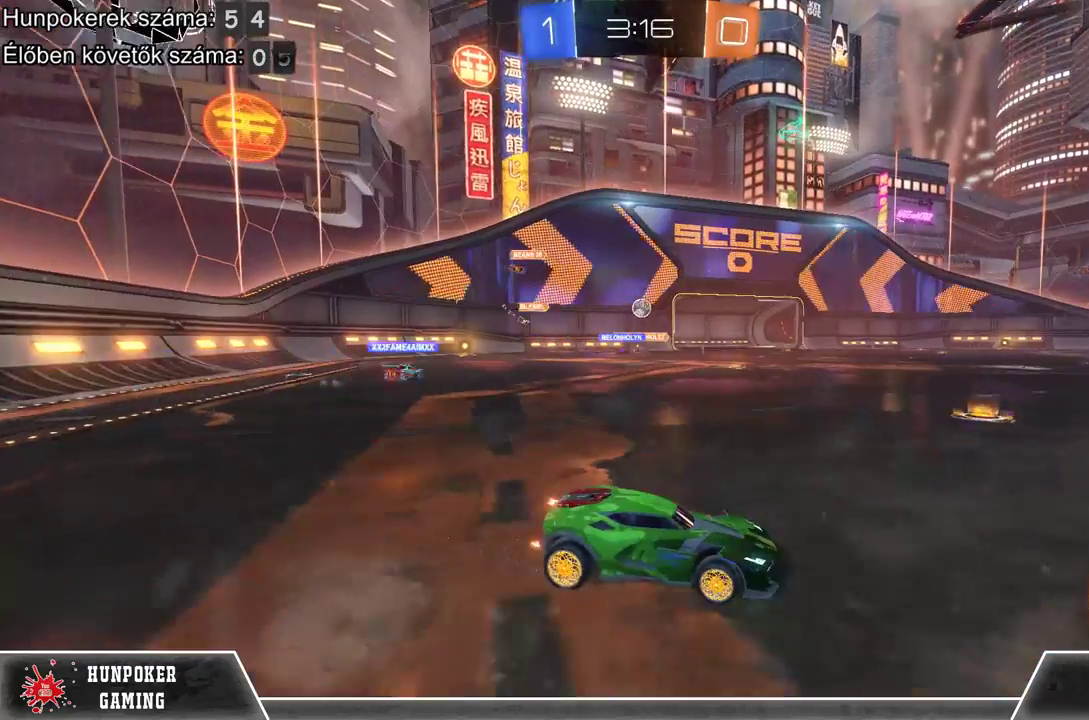
{"buttons": ["DPAD_DOWN"], "left_stick": "center", "right_stick": "center", "events": [[100, "DPAD_LEFT", "down"], [233, "DPAD_LEFT", "up"], [367, "DPAD_DOWN", "down"]]}
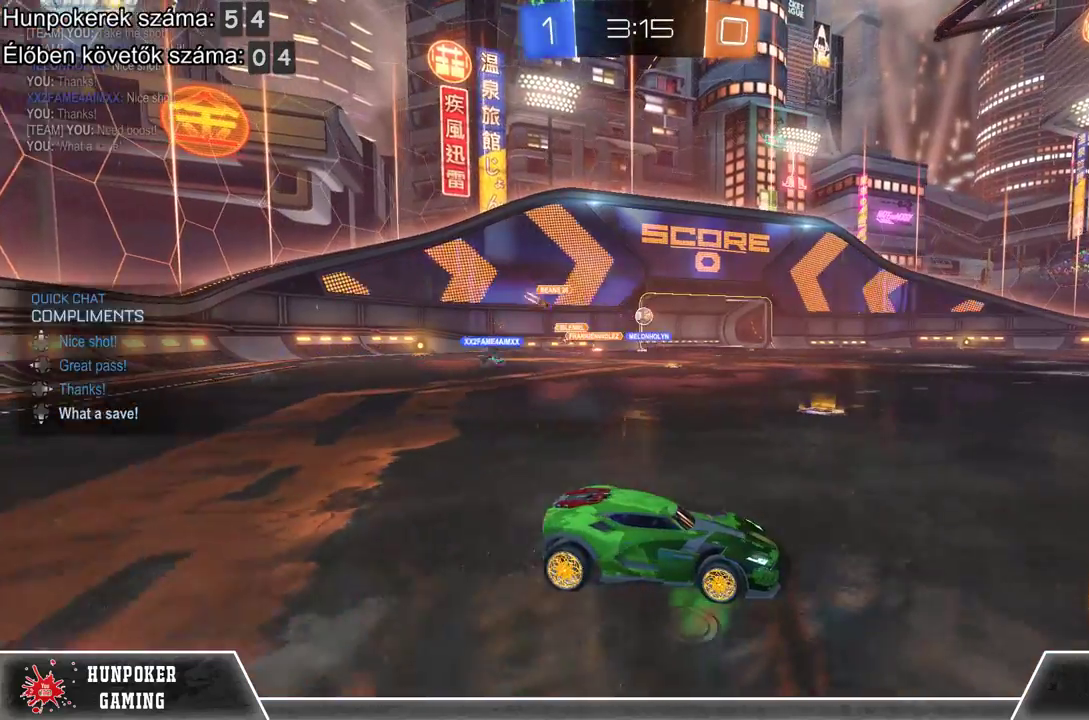
{"buttons": ["R2"], "left_stick": "left", "right_stick": "center", "events": [[33, "DPAD_DOWN", "up"], [267, "R2", "down"], [500, "left_stick", "left"]]}
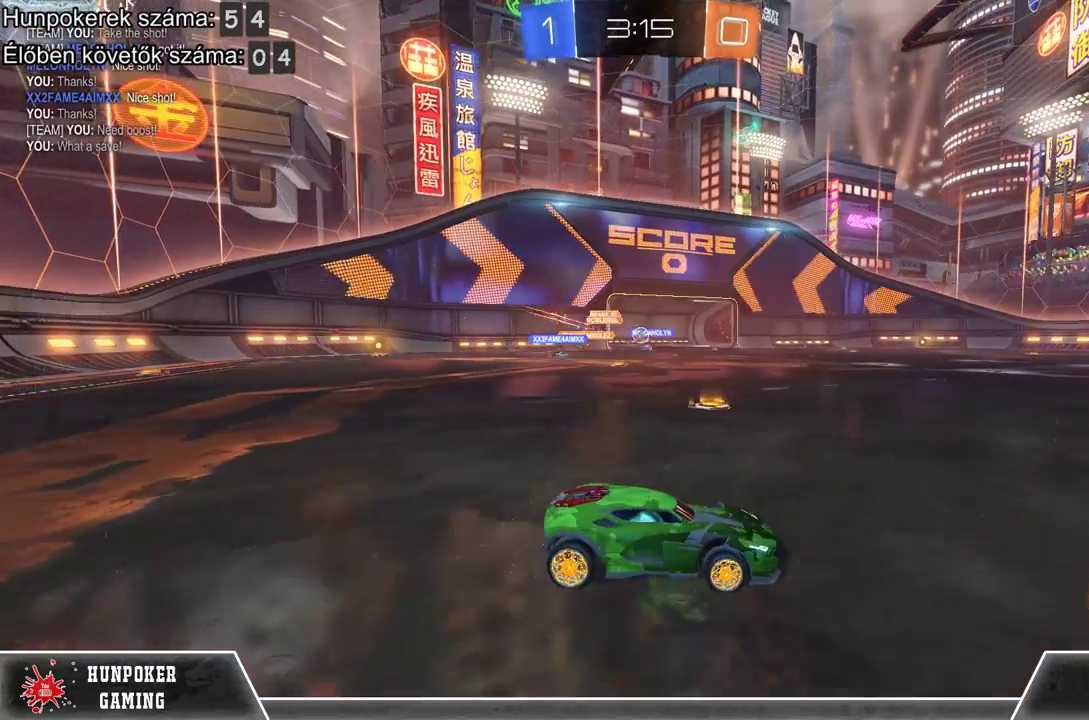
{"buttons": ["R2"], "left_stick": "left", "right_stick": "center", "events": []}
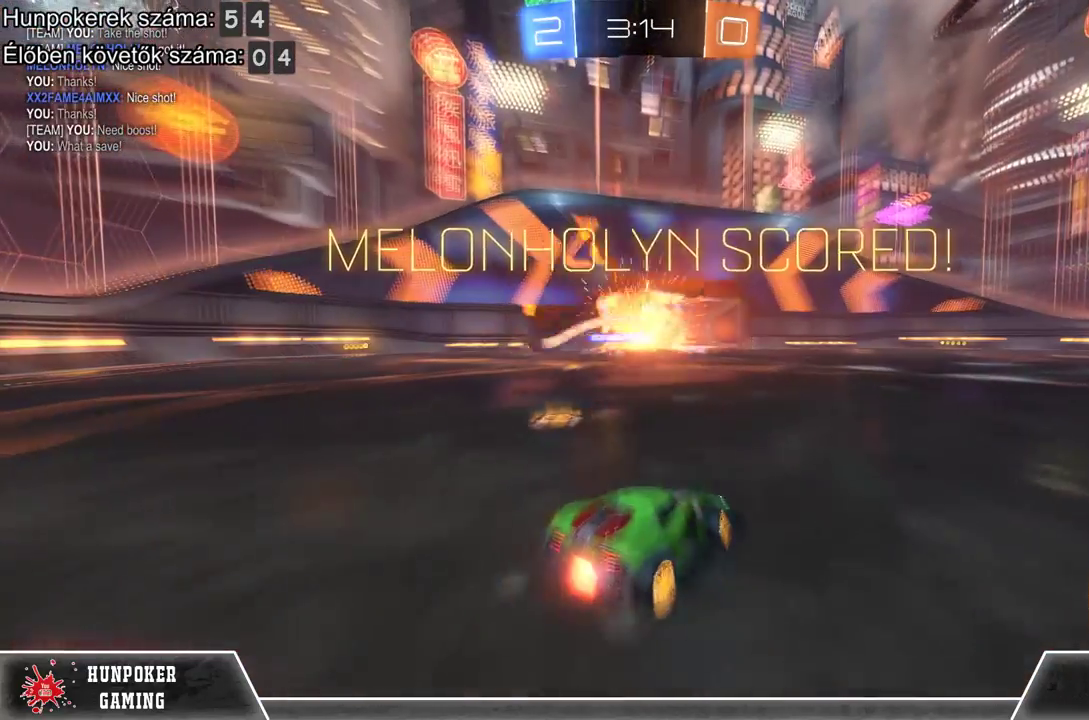
{"buttons": [], "left_stick": "center", "right_stick": "center", "events": [[100, "R2", "up"], [100, "left_stick", "center"]]}
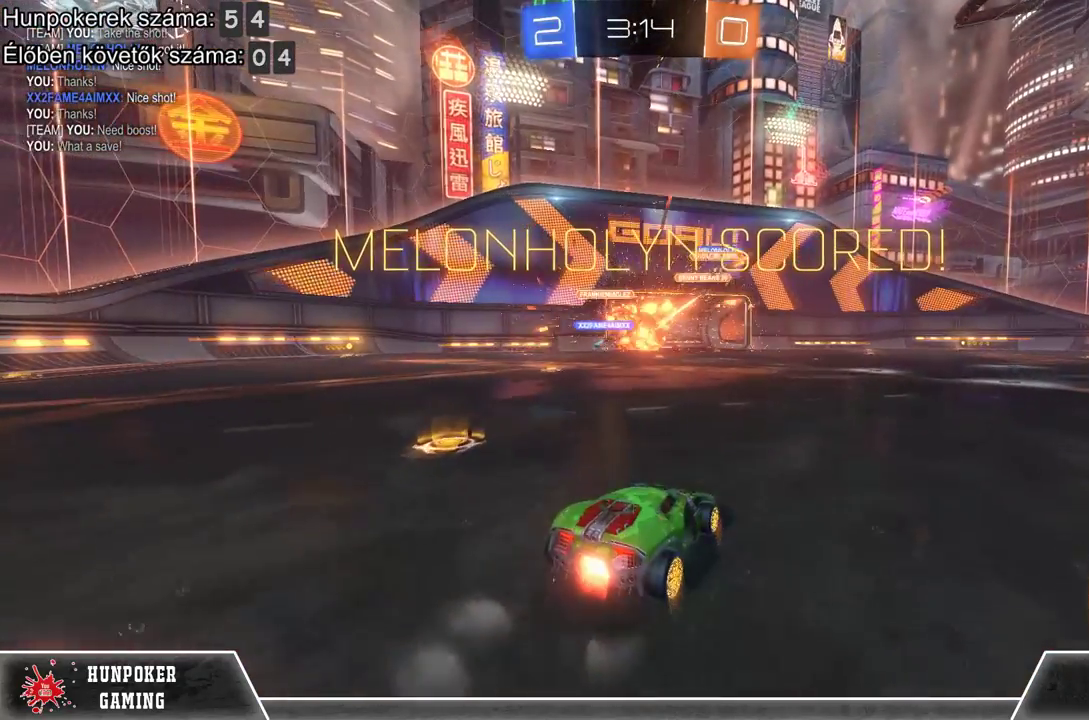
{"buttons": [], "left_stick": "center", "right_stick": "center", "events": [[167, "DPAD_DOWN", "down"], [300, "DPAD_DOWN", "up"]]}
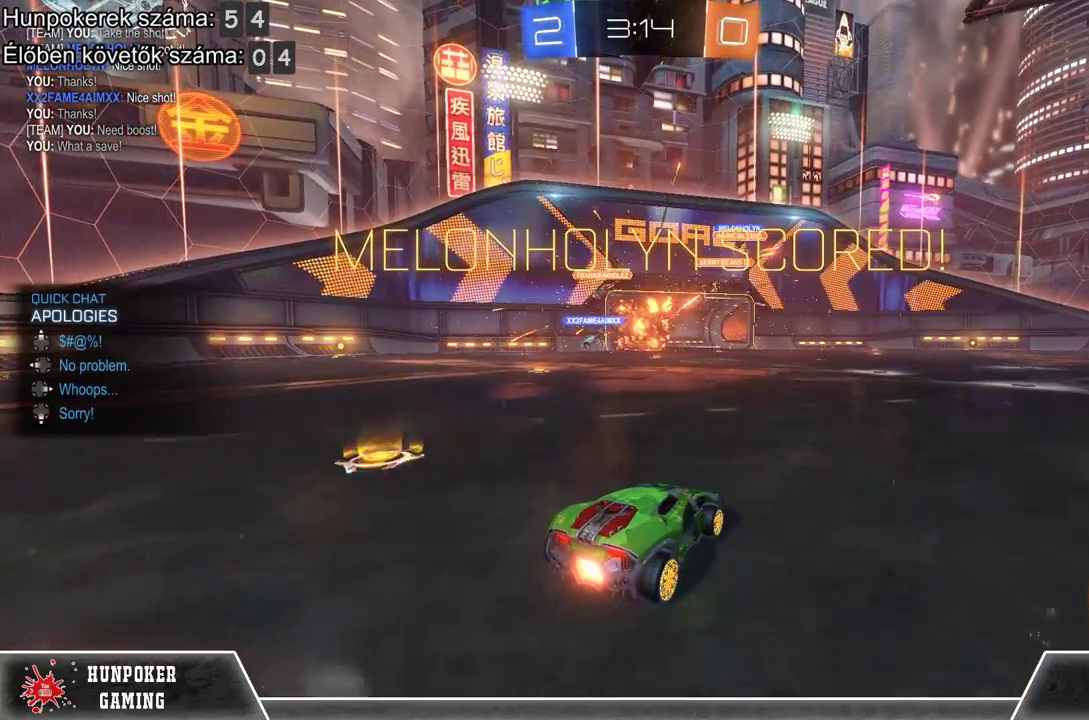
{"buttons": [], "left_stick": "center", "right_stick": "center", "events": []}
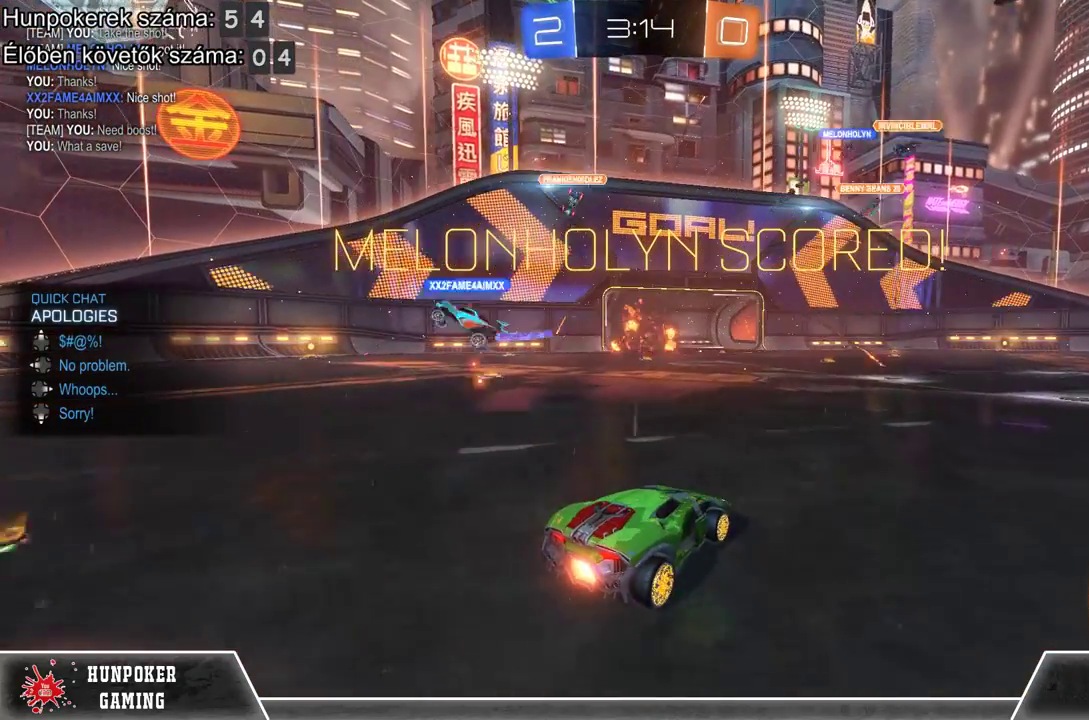
{"buttons": [], "left_stick": "center", "right_stick": "center", "events": []}
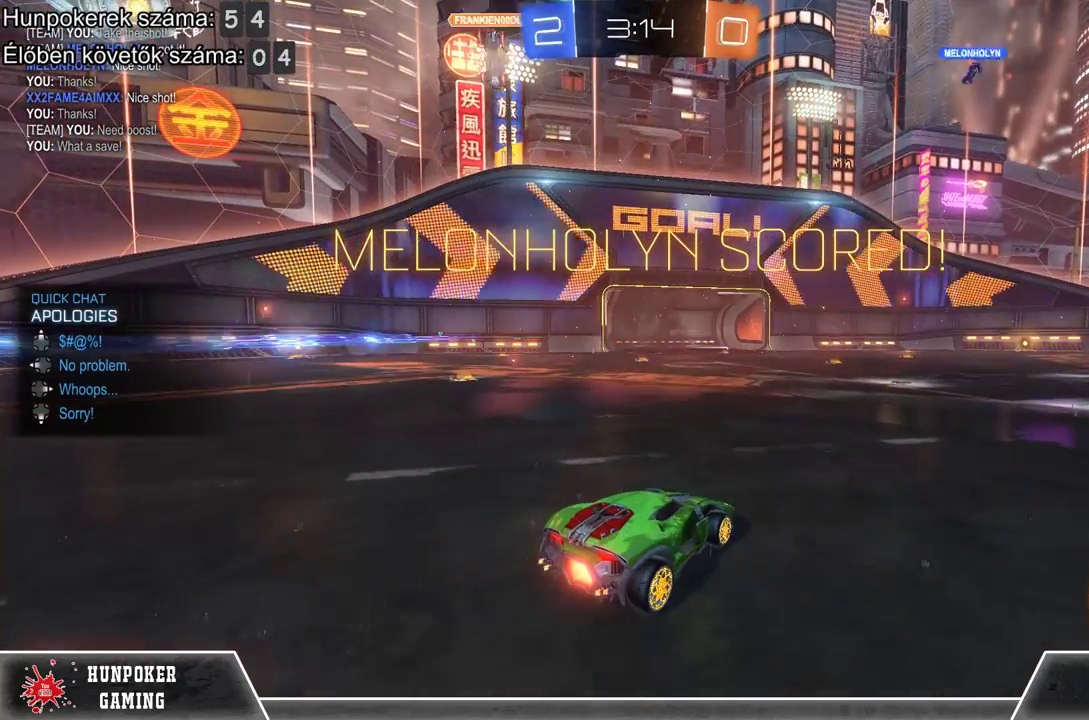
{"buttons": [], "left_stick": "center", "right_stick": "center", "events": []}
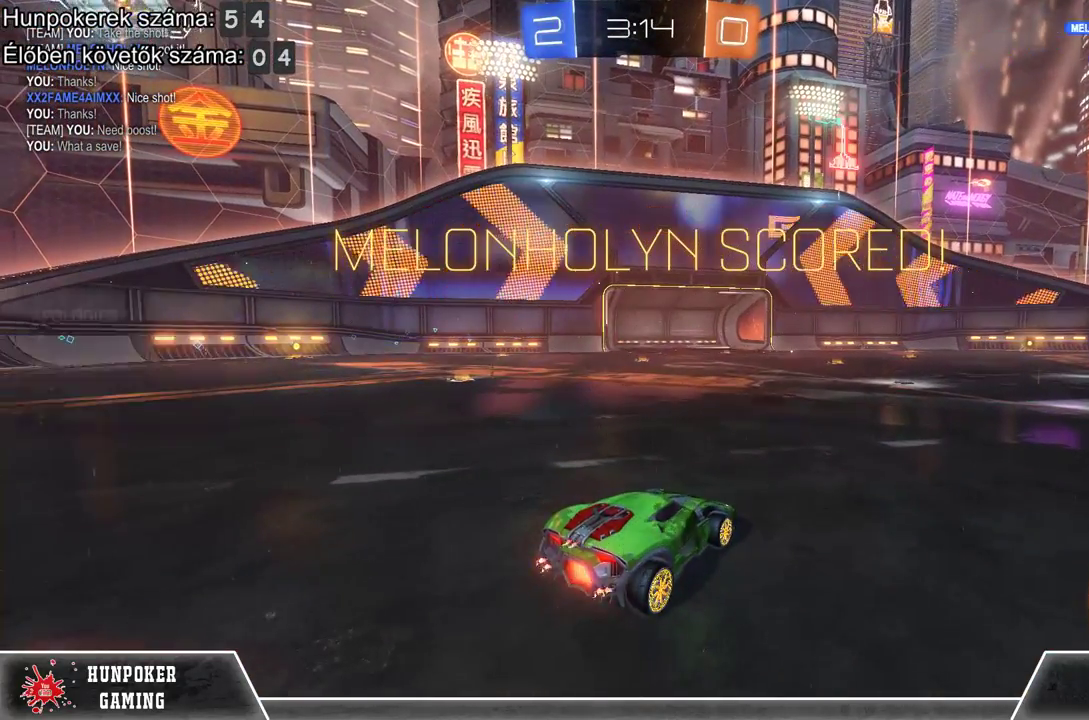
{"buttons": ["DPAD_LEFT"], "left_stick": "center", "right_stick": "center", "events": [[333, "DPAD_LEFT", "down"]]}
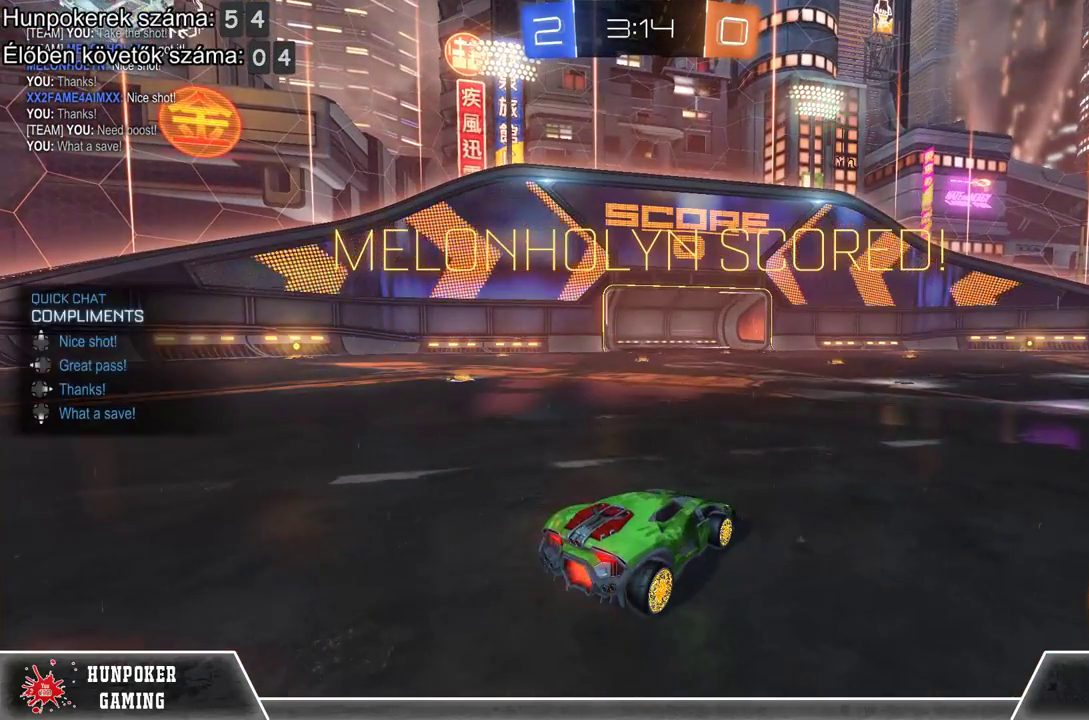
{"buttons": [], "left_stick": "center", "right_stick": "center", "events": [[33, "DPAD_LEFT", "up"], [267, "DPAD_UP", "down"], [467, "DPAD_UP", "up"]]}